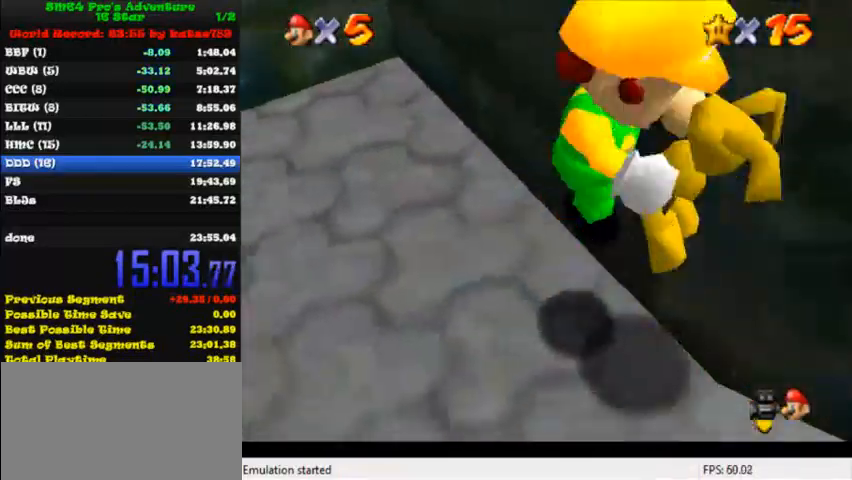
Gameplay with keyboard; each line is a JSON object with the keys held at the frame after it. "events" lists presses ("down") and releases ("up") of "c", "ctrl", "down", "i", "j", "k", "l", "left", "return", "right", "shift", "up", "x" and "y" between this image and that frame as [ms after this image, input, new state], when the widget could be followed in between. No other keys are recorded. Mouse input is not recorded.
{"keys": ["right"], "events": [[440, "shift", "down"], [480, "down", "up"], [520, "shift", "up"]]}
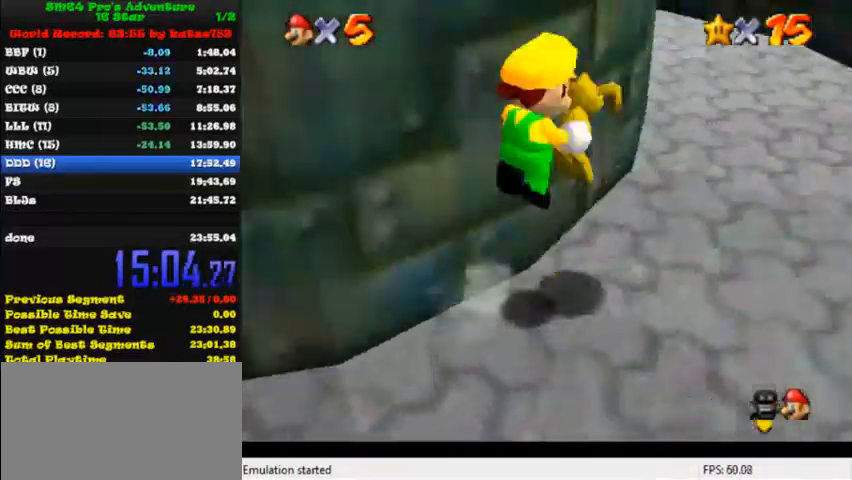
{"keys": ["up"], "events": [[80, "up", "down"], [320, "right", "up"]]}
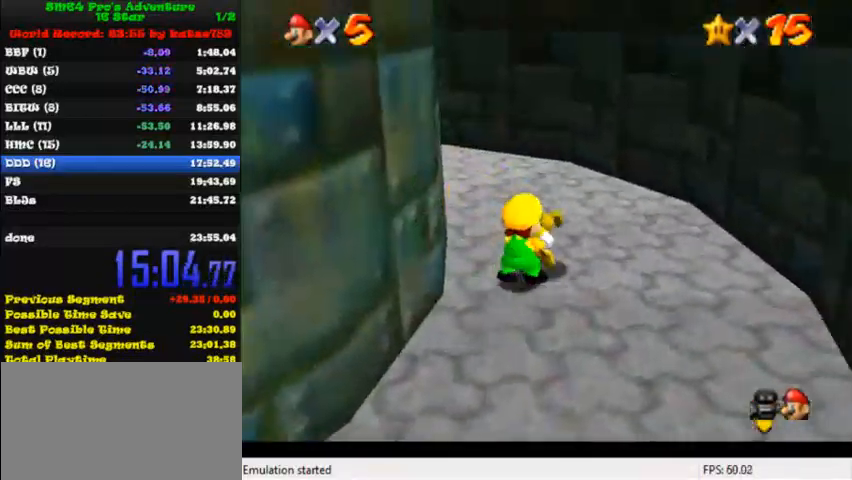
{"keys": ["left", "up"], "events": [[40, "i", "down"], [120, "i", "up"], [280, "left", "down"], [400, "shift", "down"], [480, "shift", "up"]]}
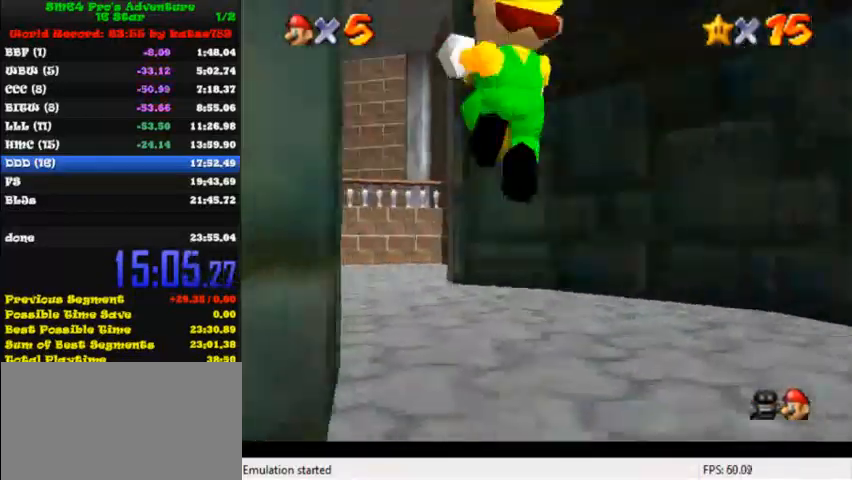
{"keys": ["shift", "up"], "events": [[40, "left", "up"], [480, "shift", "down"]]}
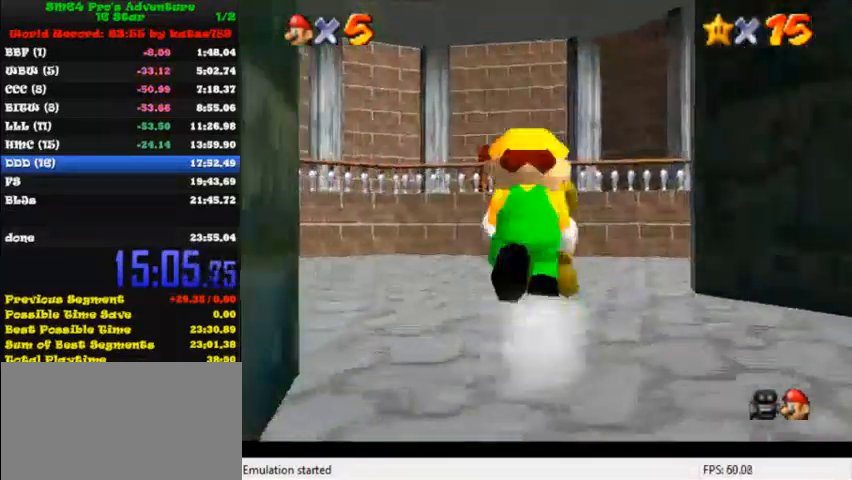
{"keys": ["shift", "up"], "events": [[40, "shift", "up"], [280, "left", "down"], [360, "left", "up"], [520, "shift", "down"]]}
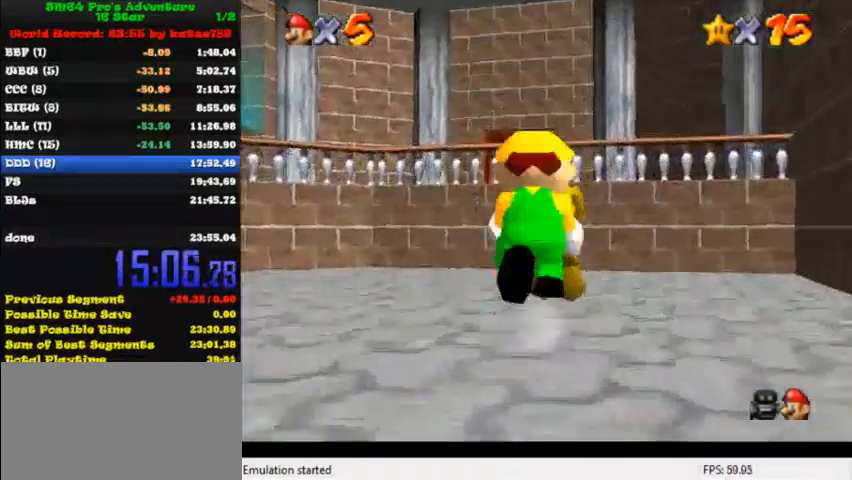
{"keys": ["left", "up"], "events": [[160, "shift", "up"], [360, "left", "down"]]}
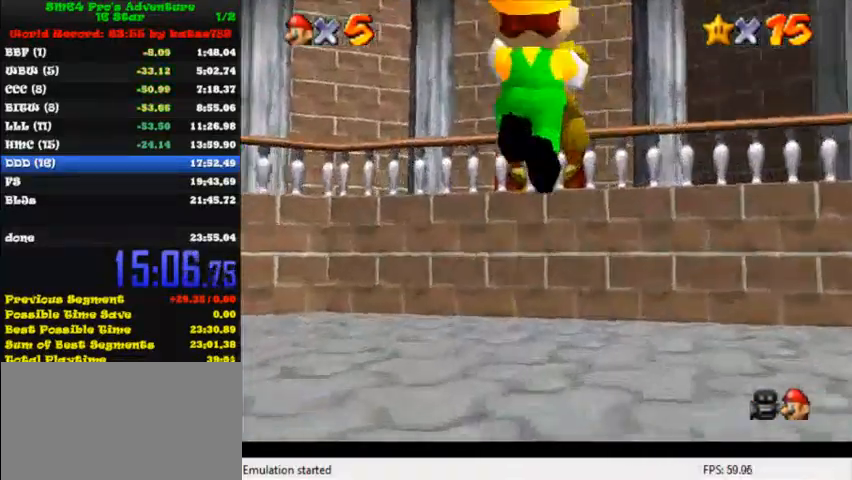
{"keys": ["shift", "up"], "events": [[160, "left", "up"], [240, "shift", "down"]]}
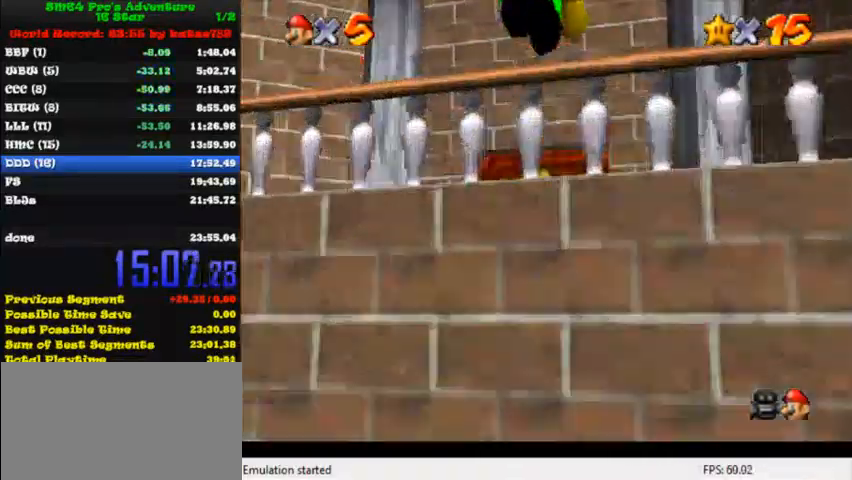
{"keys": ["j", "k", "up"], "events": [[40, "shift", "up"], [240, "j", "down"], [240, "k", "down"], [320, "j", "up"], [320, "k", "up"], [400, "j", "down"], [400, "k", "down"]]}
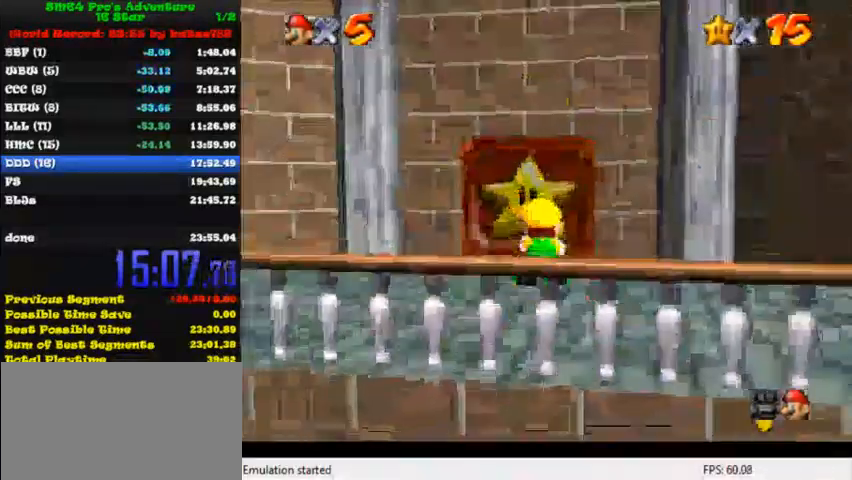
{"keys": ["up"], "events": [[40, "left", "down"], [80, "j", "up"], [80, "k", "up"], [120, "left", "up"]]}
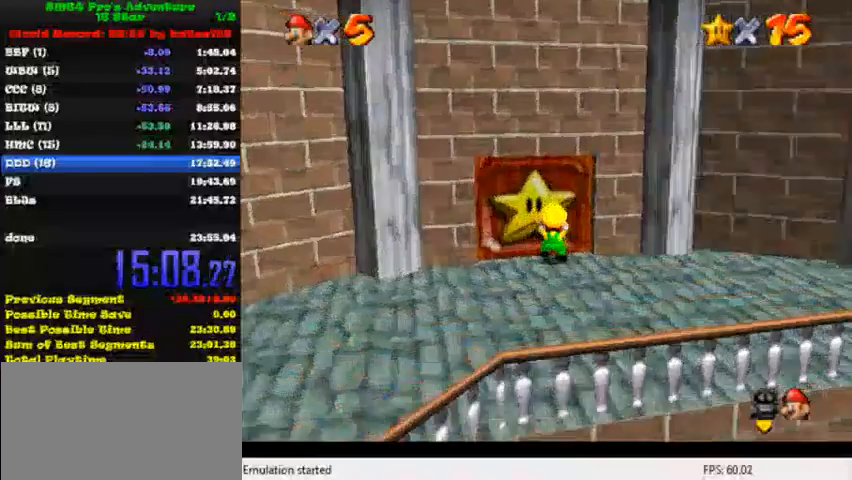
{"keys": ["up"], "events": []}
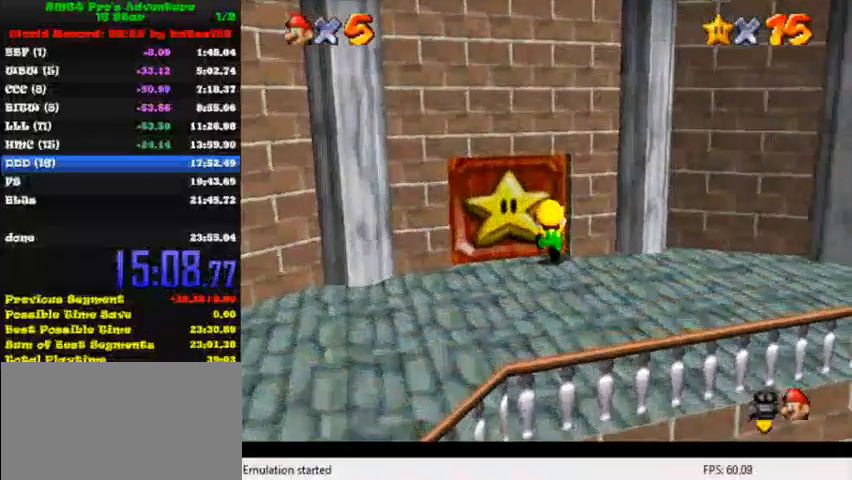
{"keys": [], "events": [[400, "up", "up"], [400, "y", "down"], [520, "y", "up"]]}
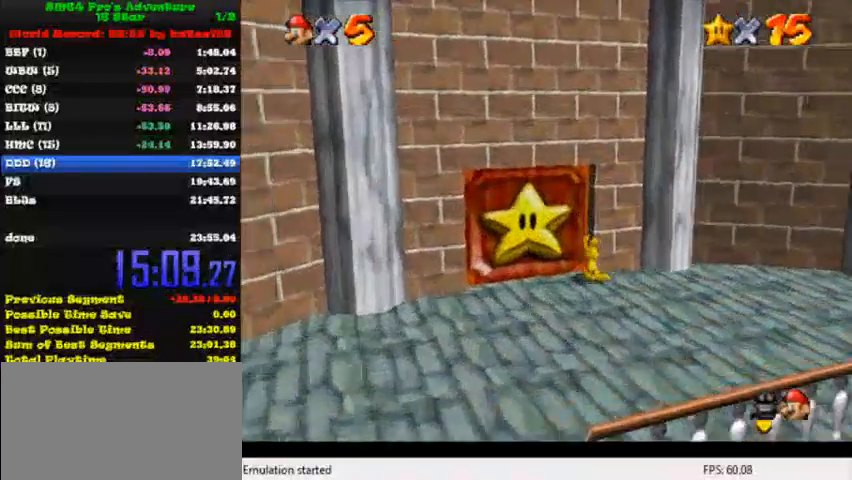
{"keys": ["left"], "events": [[120, "shift", "down"], [200, "shift", "up"], [320, "left", "down"], [320, "shift", "down"], [440, "shift", "up"]]}
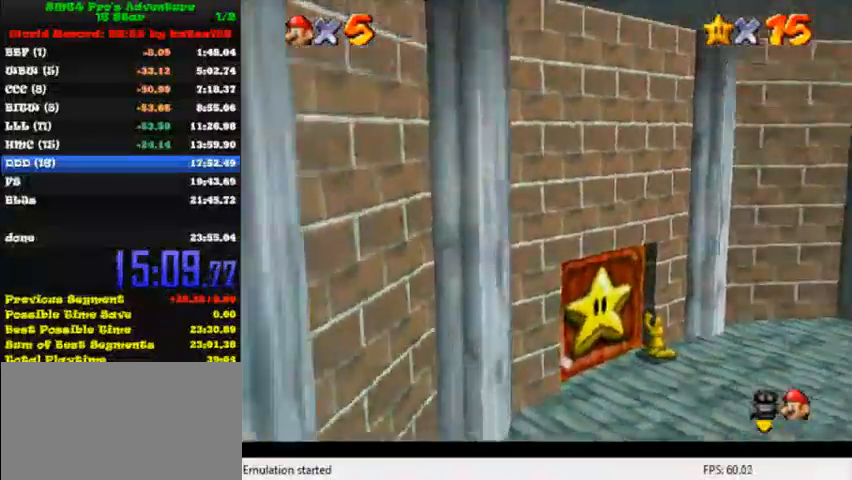
{"keys": ["left"], "events": [[80, "c", "down"], [160, "c", "up"], [240, "c", "down"], [360, "c", "up"]]}
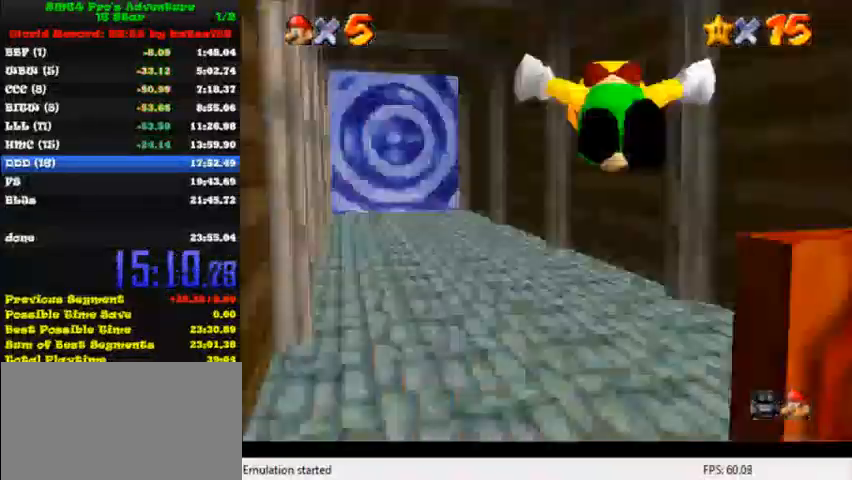
{"keys": ["up"], "events": [[120, "up", "down"], [400, "left", "up"]]}
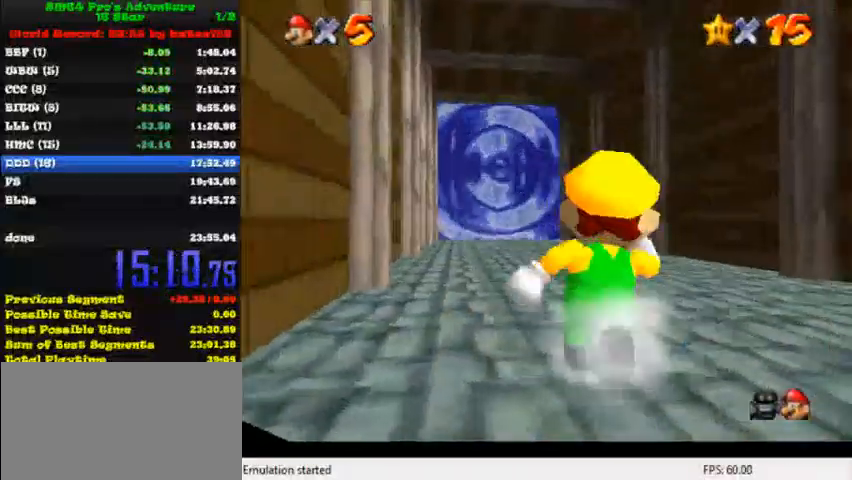
{"keys": ["up"], "events": [[200, "left", "down"], [280, "left", "up"], [280, "shift", "down"], [400, "shift", "up"]]}
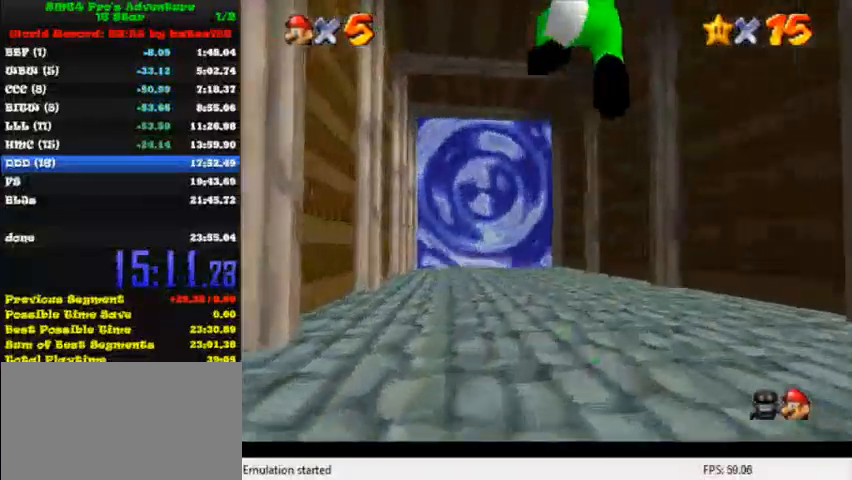
{"keys": ["up"], "events": [[320, "ctrl", "down"], [360, "shift", "down"], [480, "ctrl", "up"], [480, "shift", "up"]]}
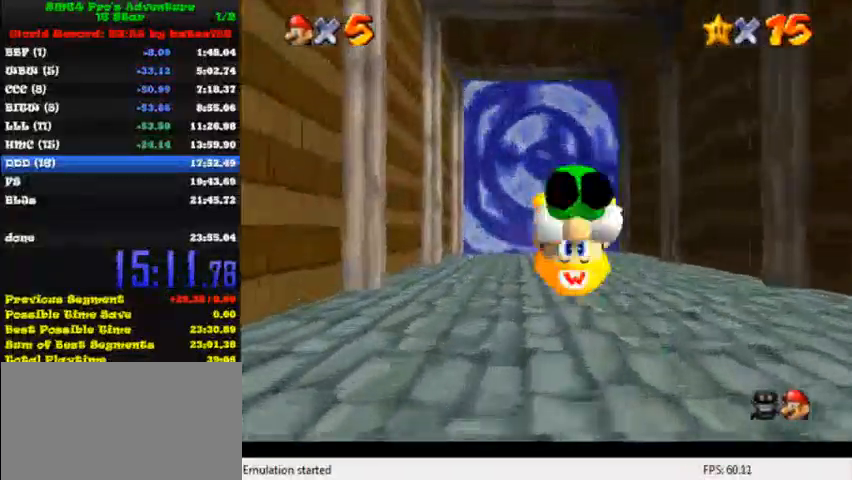
{"keys": ["up"], "events": [[40, "shift", "down"], [200, "shift", "up"], [400, "ctrl", "down"], [400, "shift", "down"], [520, "ctrl", "up"], [520, "shift", "up"]]}
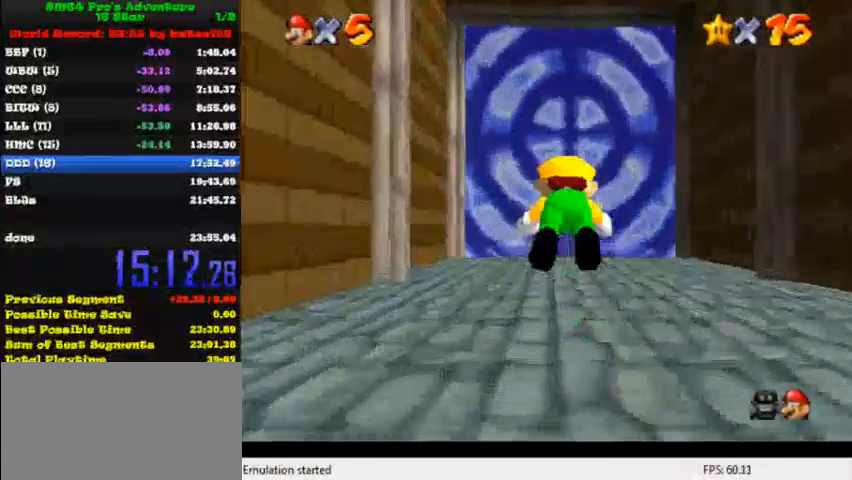
{"keys": ["up"], "events": [[240, "shift", "down"], [400, "shift", "up"]]}
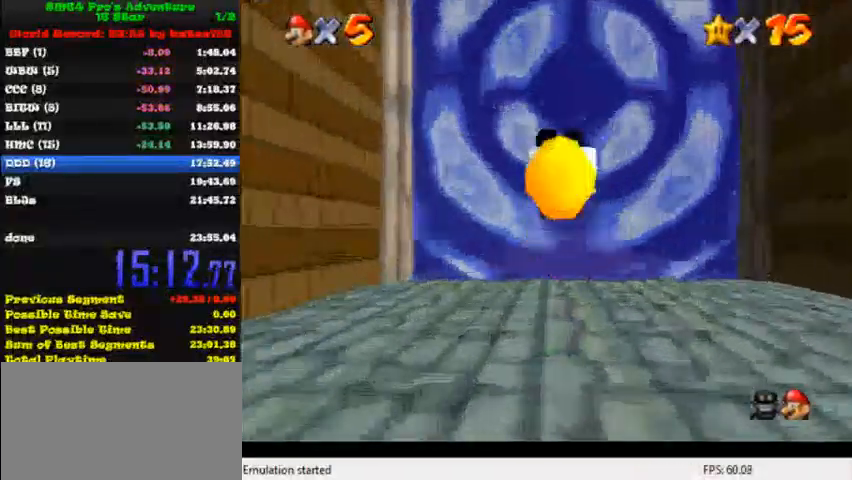
{"keys": [], "events": [[360, "ctrl", "down"], [440, "ctrl", "up"], [480, "up", "up"]]}
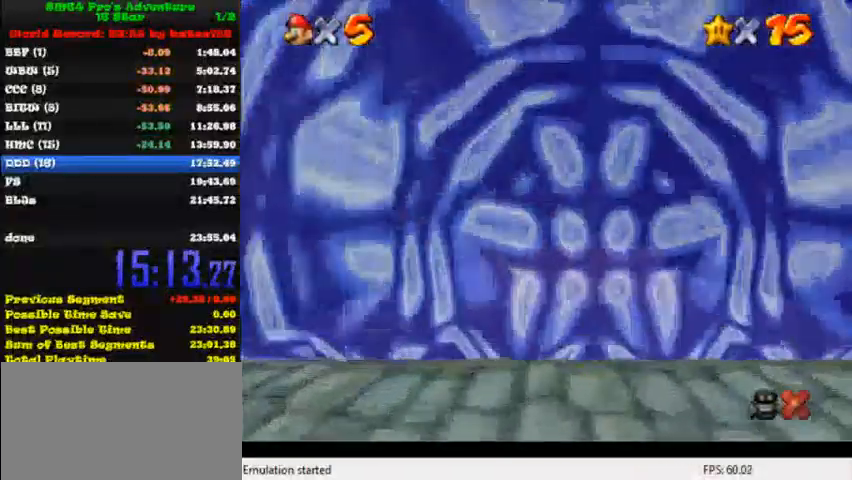
{"keys": [], "events": []}
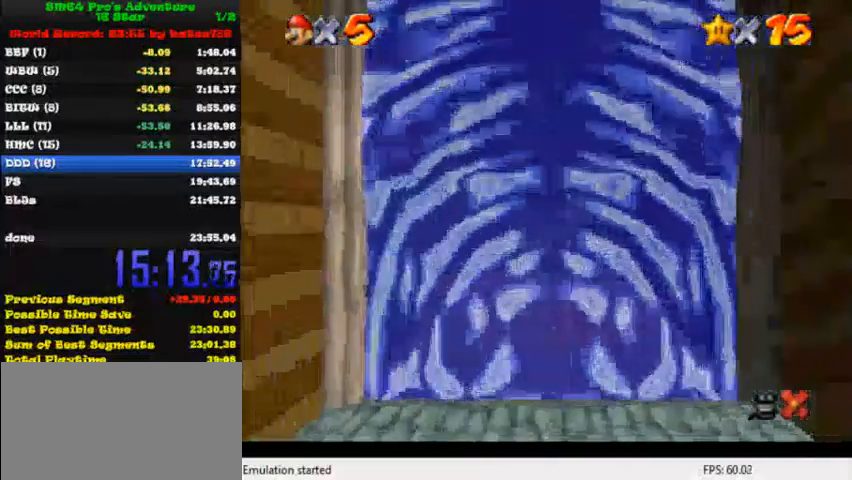
{"keys": [], "events": []}
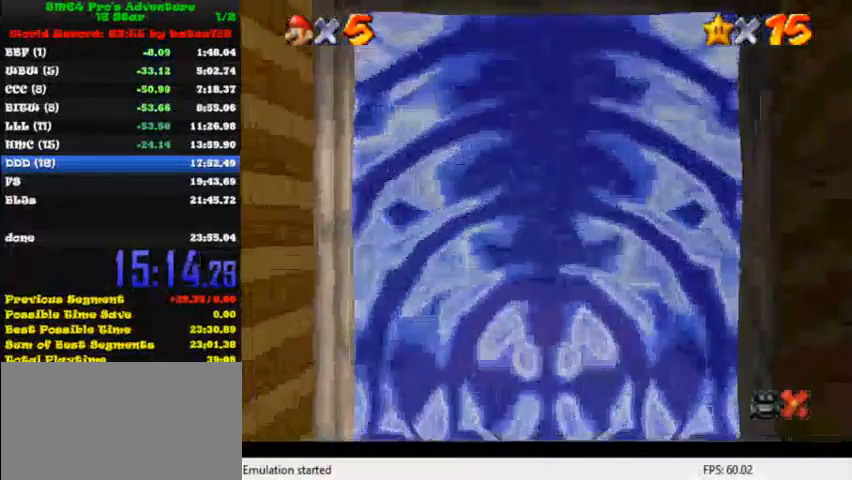
{"keys": [], "events": []}
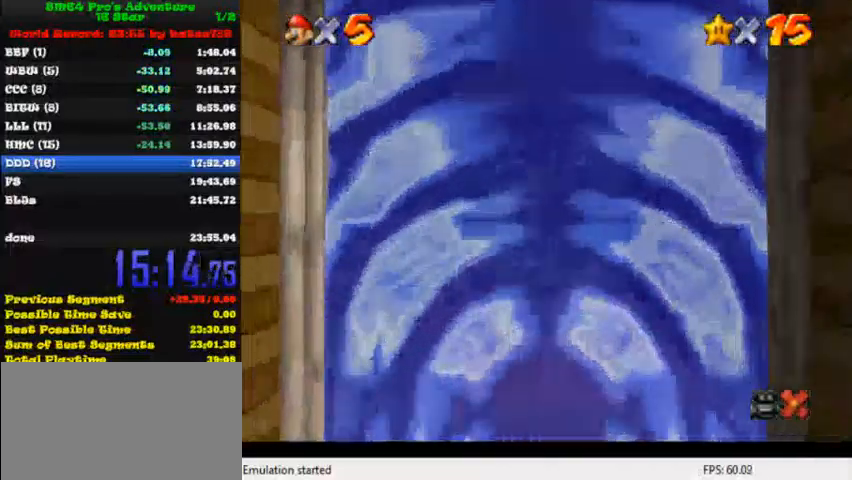
{"keys": [], "events": []}
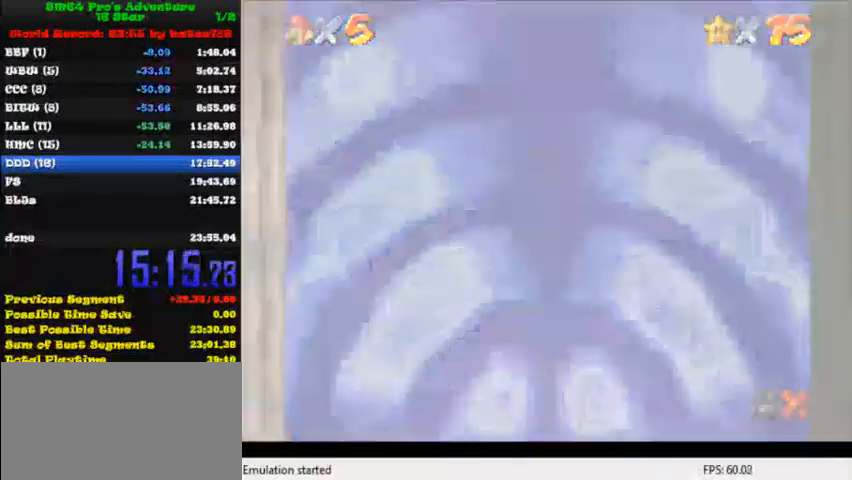
{"keys": [], "events": []}
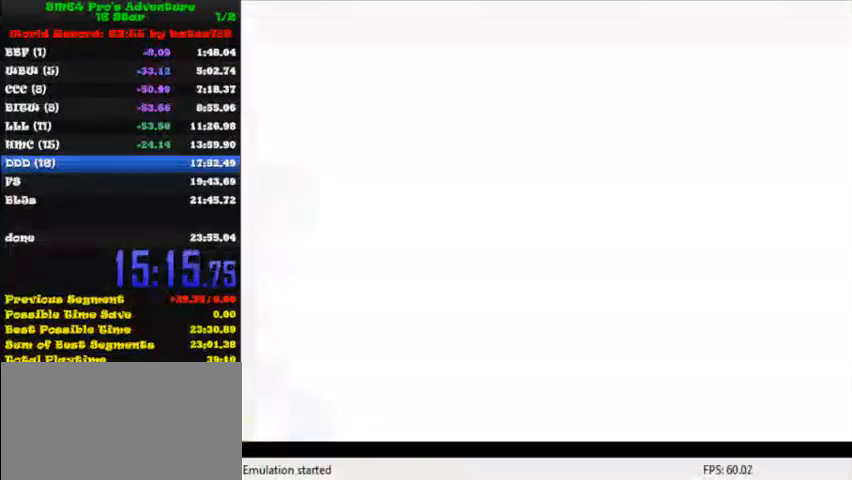
{"keys": [], "events": []}
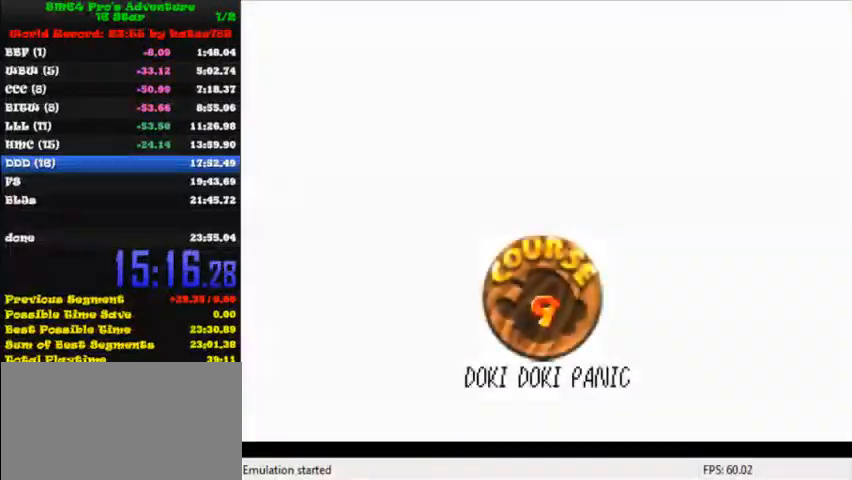
{"keys": [], "events": [[160, "shift", "down"], [240, "shift", "up"], [360, "shift", "down"], [440, "shift", "up"]]}
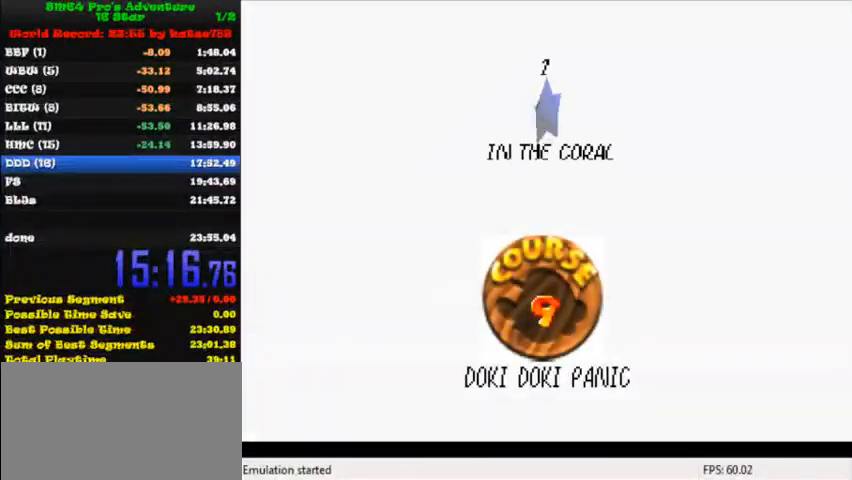
{"keys": [], "events": [[40, "shift", "down"], [80, "shift", "up"], [240, "shift", "down"], [280, "shift", "up"], [360, "shift", "down"], [480, "shift", "up"]]}
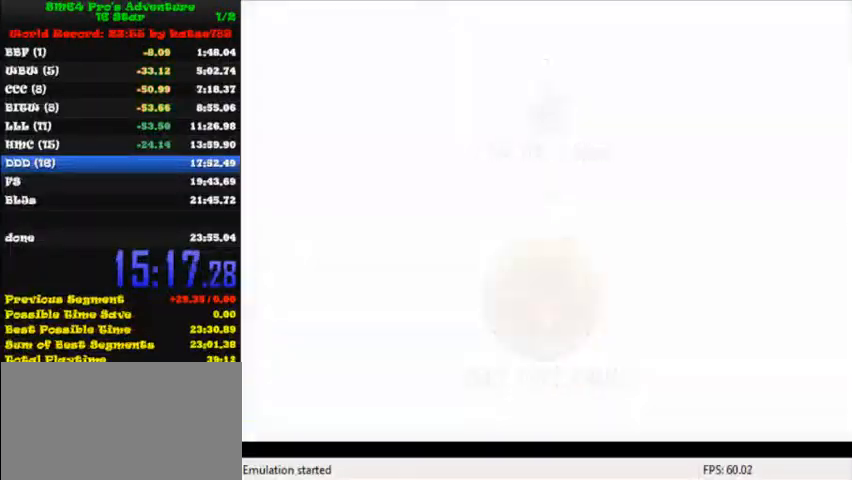
{"keys": [], "events": []}
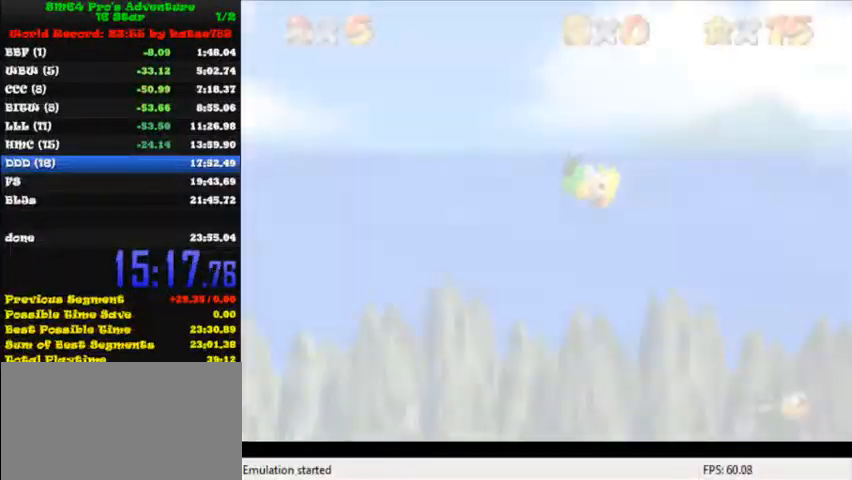
{"keys": [], "events": [[40, "c", "down"], [80, "c", "up"], [160, "c", "down"], [280, "c", "up"]]}
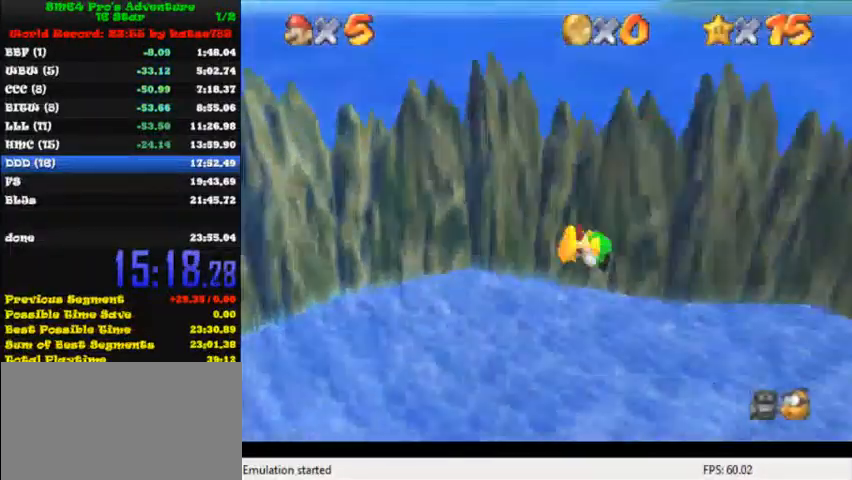
{"keys": [], "events": [[80, "c", "down"], [160, "c", "up"], [200, "c", "down"], [320, "c", "up"]]}
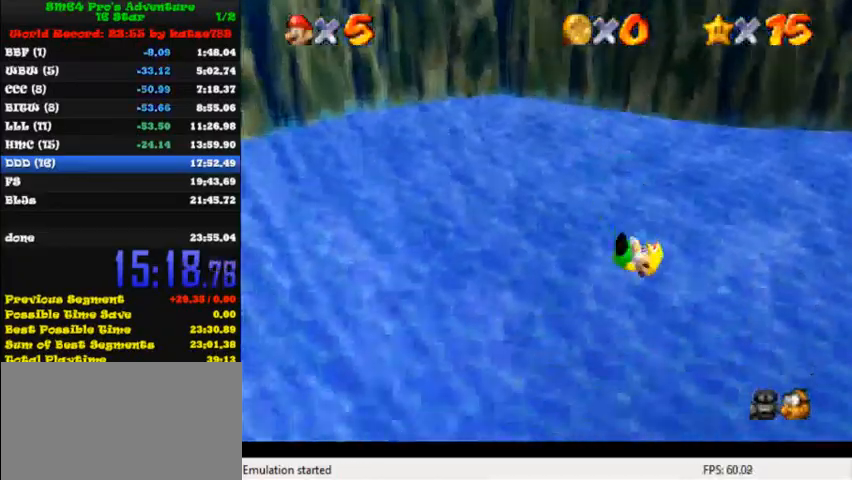
{"keys": ["left", "up"], "events": [[40, "c", "down"], [120, "left", "down"], [120, "up", "down"], [160, "c", "up"]]}